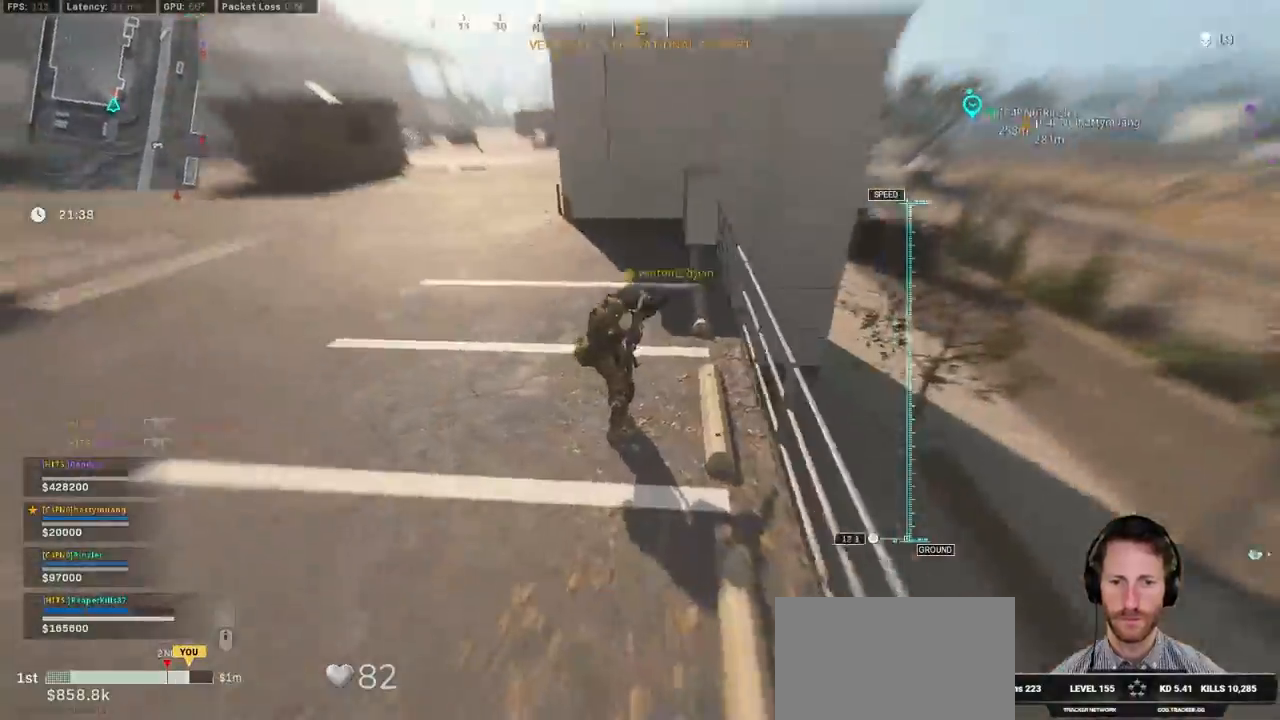
Gameplay with keyboard and mouse; each line is a JSON object with the keys and mouse buttons held at the frame after it. "events" lists presses ("down") and releases ("up") of "1", "2", "3", "4", "5", "a", "alt", "b", "c", "ctrl", "d", "e", "f", "g", "q", "r", "s", "shift", "space", "t", "tab", "v", "w", "x", "z", "mouse_left", "mouse_wheel", "mouse_right", "mouse_mb4" and "mouse_mb5" between this image and that frame as [ms after this image, input, new state], when the widget could be followed in between. "mouse_left", "mouse_wheel", "mouse_right", "mouse_mb4", "mouse_mb5" = the "left", "wheel", "right", "mb4", "mb5" buttons of the "mouse" list. No other keys are recorded. "wheel" means that the mouse wheel is clicked or scrolled. Mouse movement is not recorded.
{"keys": ["a"], "mouse": ["left"], "events": [[317, "mouse_left", "down"], [367, "w", "up"]]}
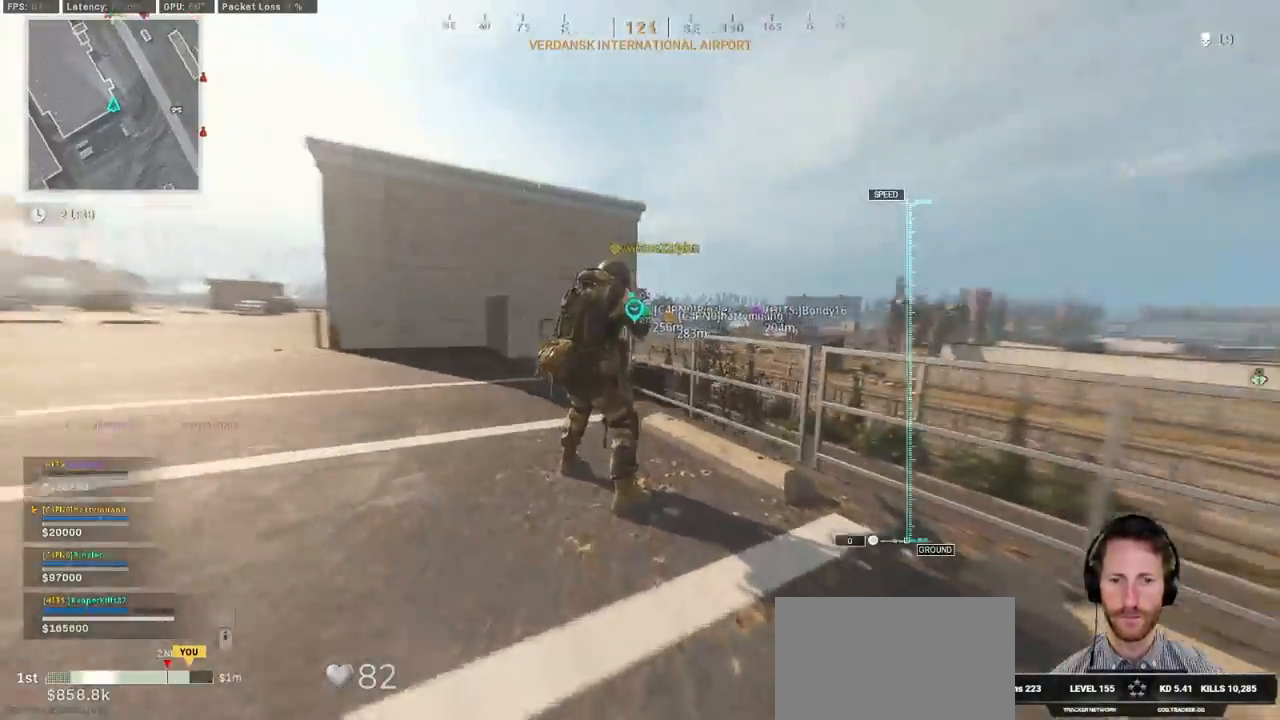
{"keys": ["s"], "mouse": ["left"], "events": [[34, "s", "down"], [234, "a", "up"]]}
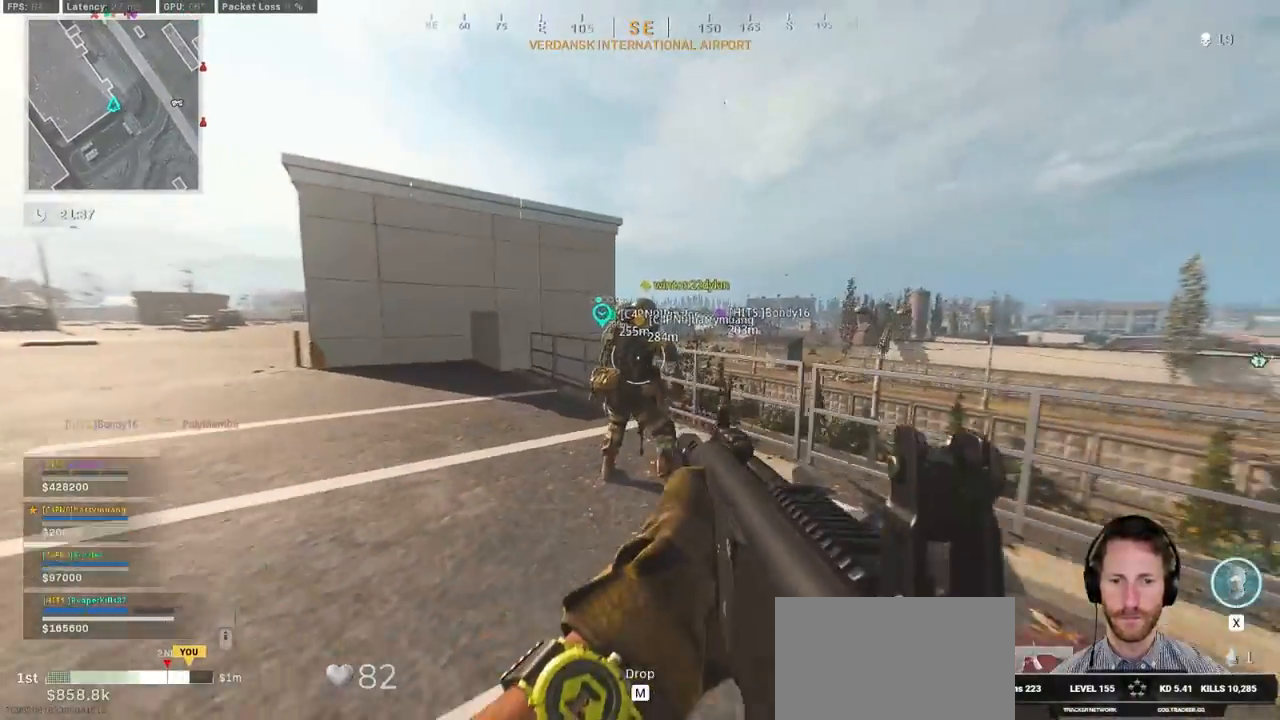
{"keys": ["s"], "mouse": ["left"], "events": []}
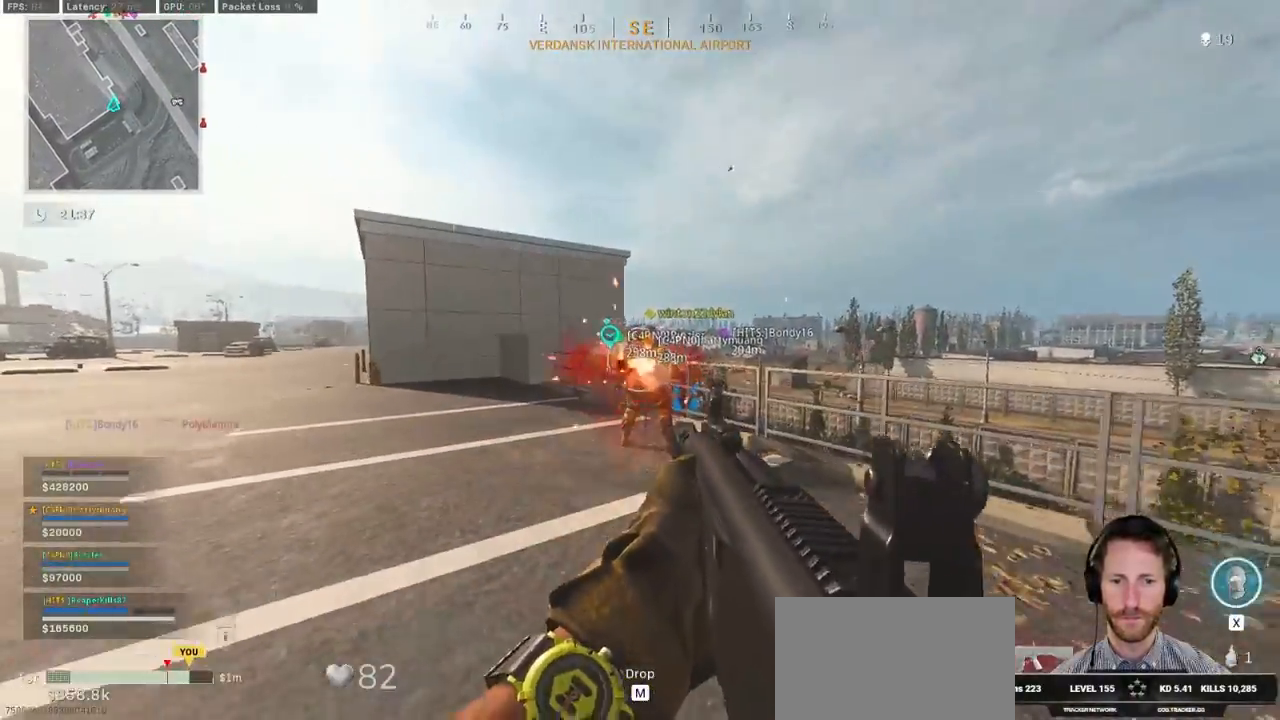
{"keys": ["w"], "mouse": [], "events": [[67, "s", "up"], [167, "w", "down"], [300, "mouse_left", "up"]]}
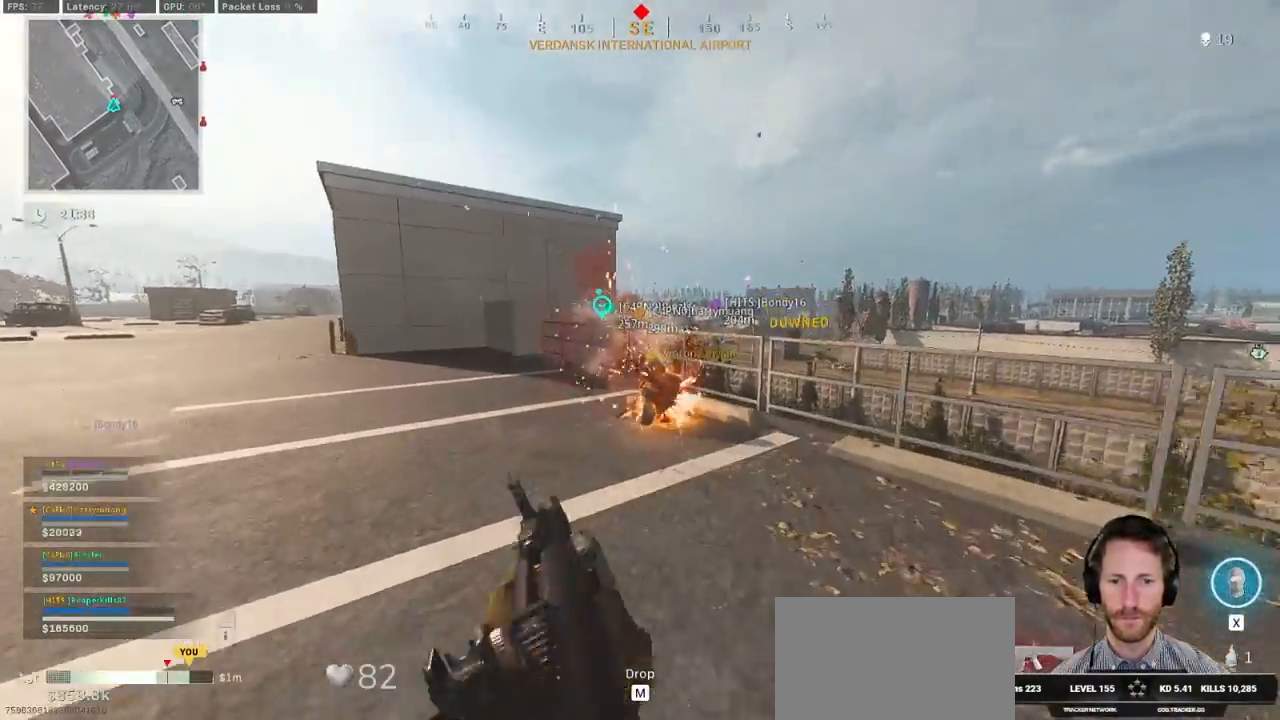
{"keys": ["d", "s"], "mouse": ["left"], "events": [[17, "d", "down"], [84, "d", "up"], [200, "e", "down"], [267, "e", "up"], [300, "a", "down"], [367, "w", "up"], [434, "mouse_left", "down"], [500, "a", "up"], [500, "d", "down"], [500, "s", "down"]]}
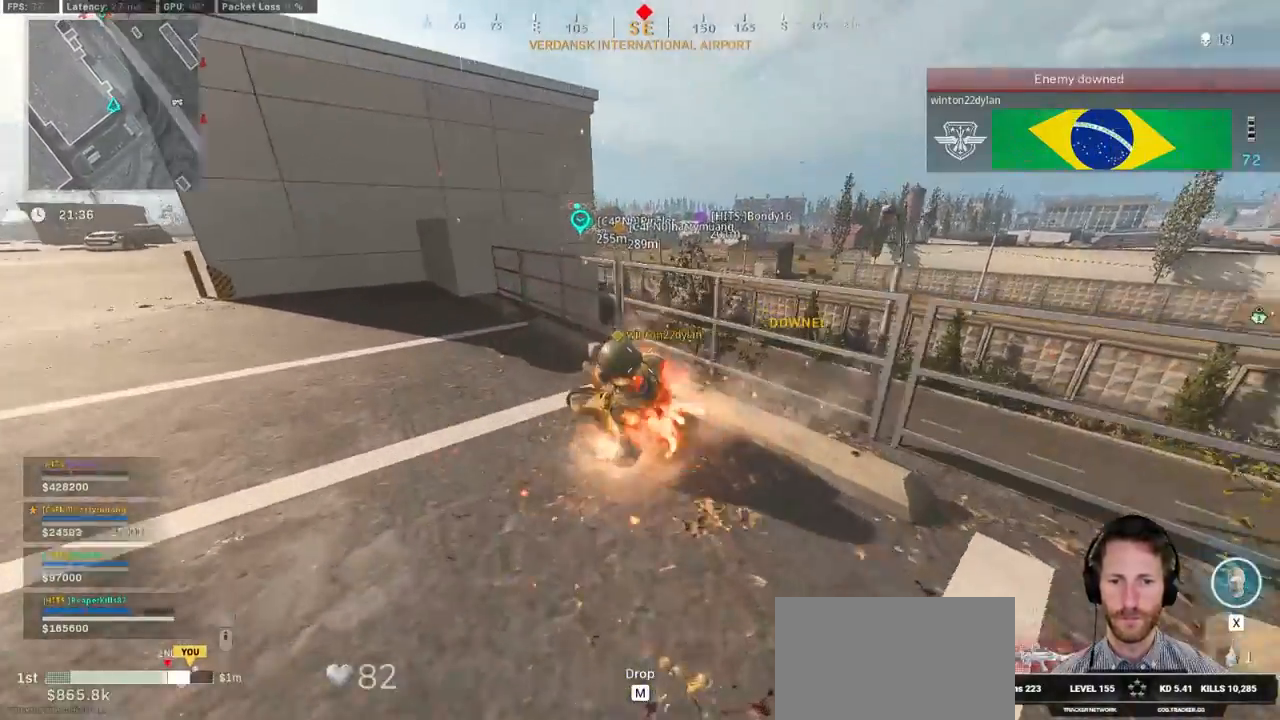
{"keys": ["ctrl", "d", "s"], "mouse": ["left", "right"], "events": [[150, "mouse_right", "down"], [217, "ctrl", "down"]]}
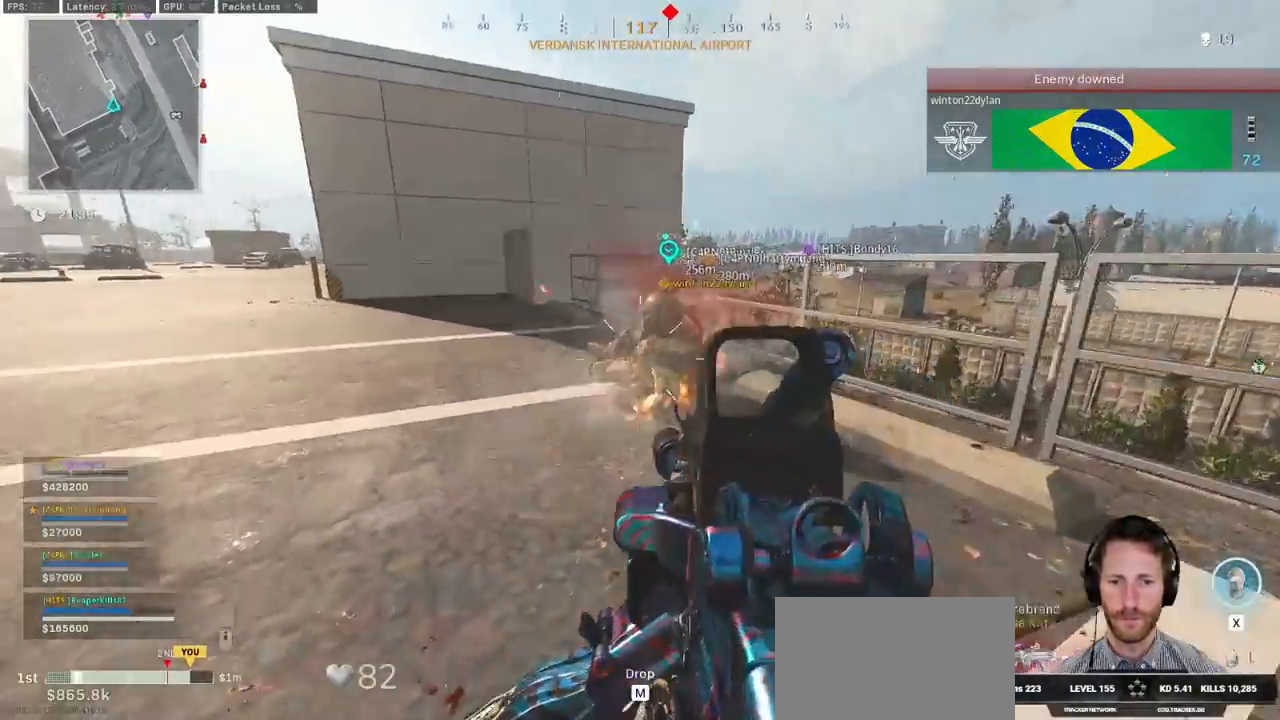
{"keys": ["d"], "mouse": [], "events": [[434, "s", "up"], [450, "ctrl", "up"], [484, "mouse_left", "up"], [484, "mouse_right", "up"]]}
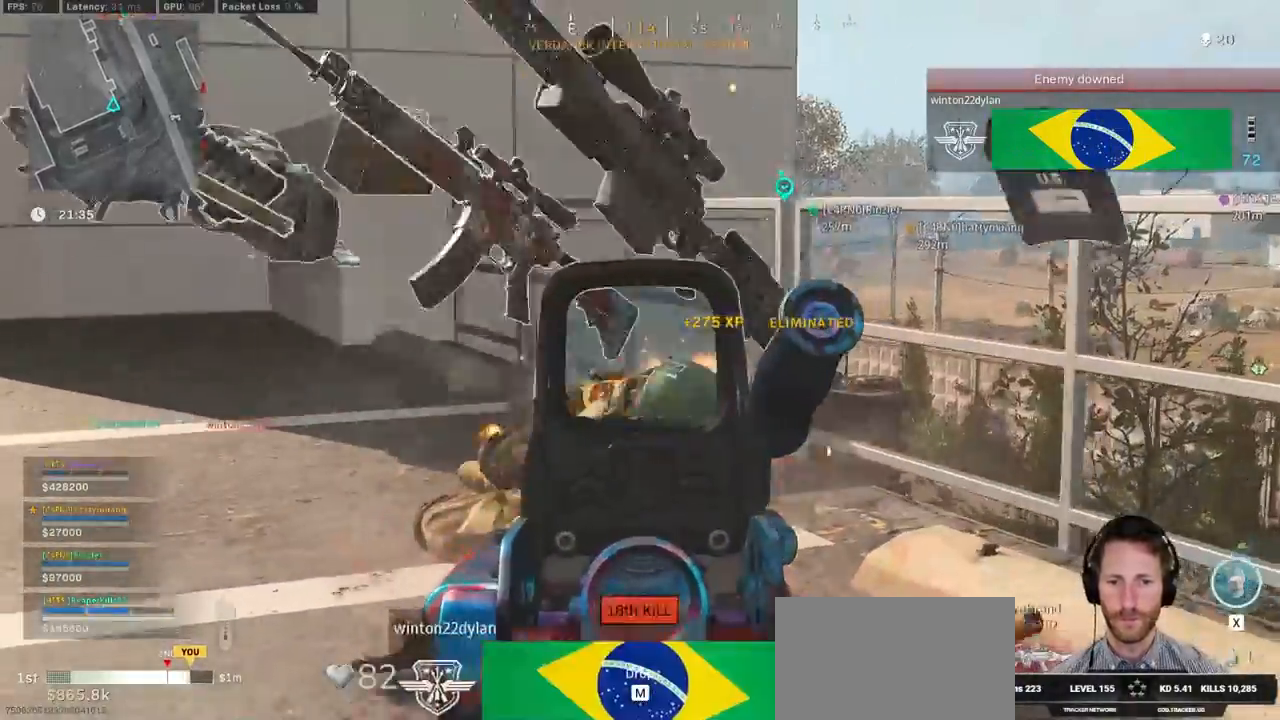
{"keys": ["a", "w"], "mouse": [], "events": [[50, "w", "down"], [67, "d", "up"], [184, "e", "down"], [267, "e", "up"], [317, "a", "down"]]}
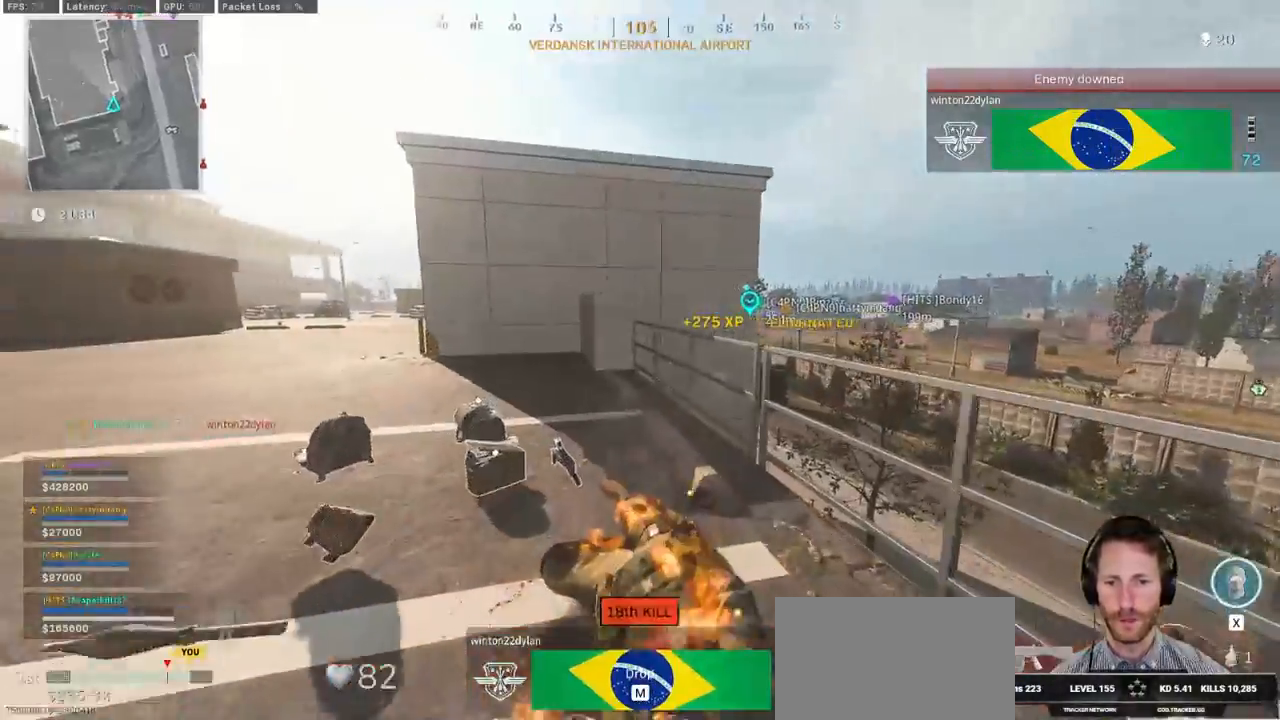
{"keys": ["d"], "mouse": [], "events": [[284, "a", "up"], [334, "d", "down"], [417, "w", "up"]]}
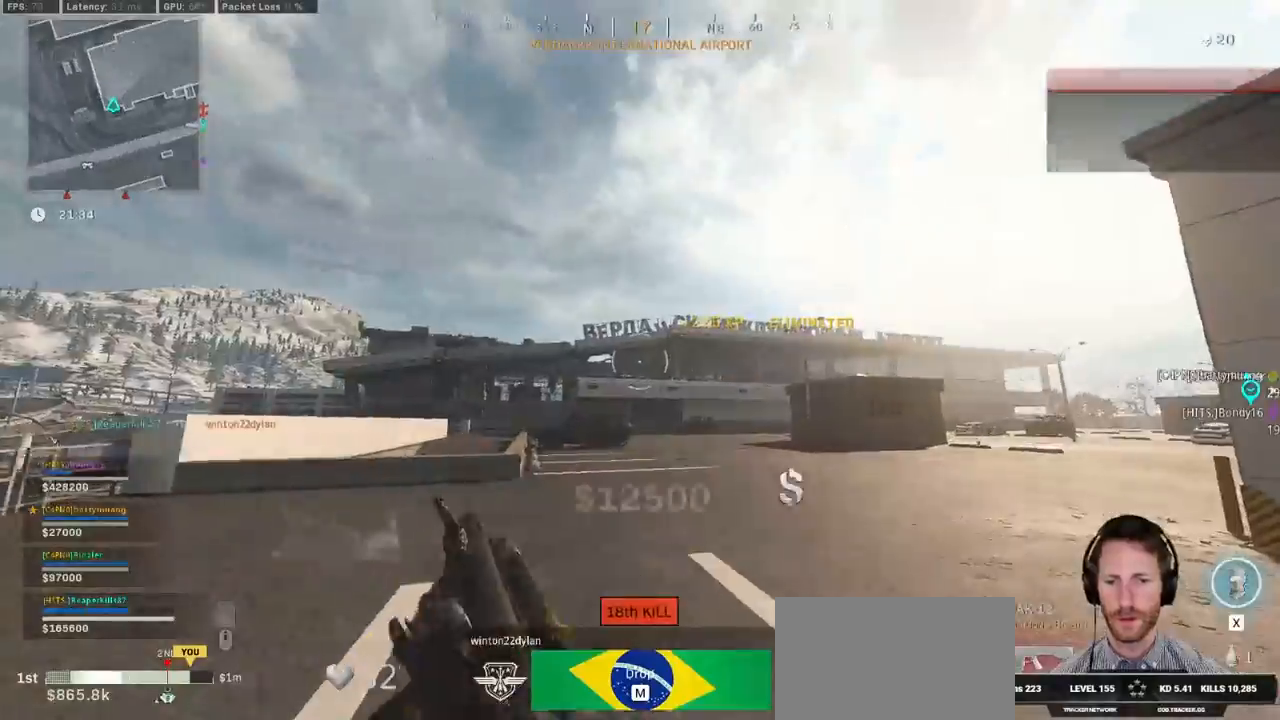
{"keys": ["a", "w"], "mouse": [], "events": [[17, "s", "down"], [34, "d", "up"], [117, "e", "down"], [217, "a", "down"], [234, "e", "up"], [317, "ctrl", "down"], [400, "s", "up"], [484, "ctrl", "up"], [500, "w", "down"]]}
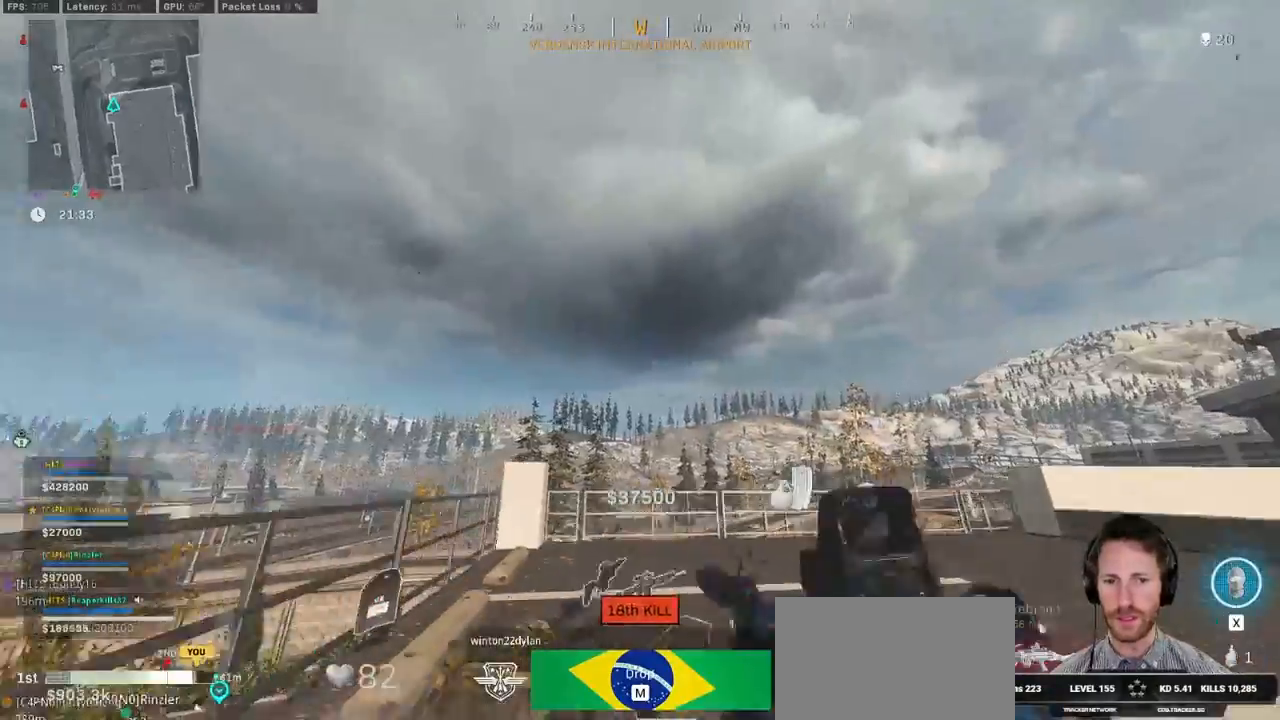
{"keys": ["shift", "w"], "mouse": [], "events": [[100, "shift", "down"], [184, "a", "up"]]}
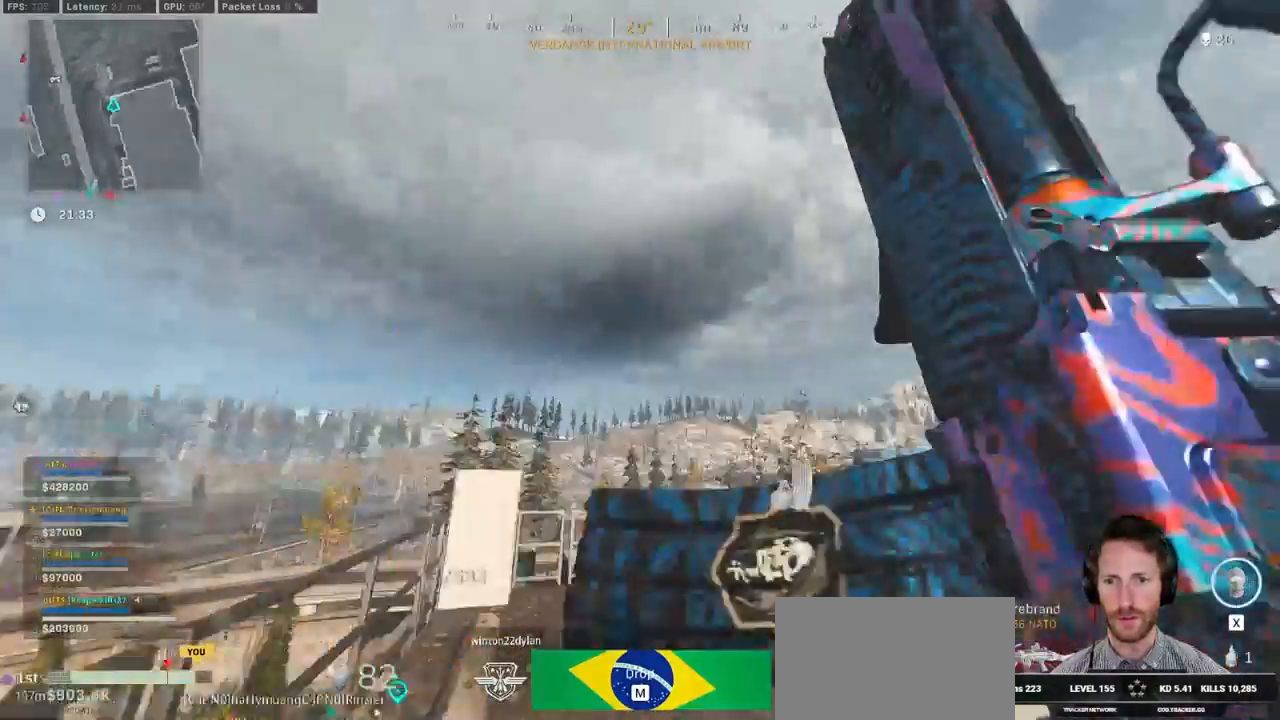
{"keys": ["shift", "w"], "mouse": [], "events": [[150, "d", "down"], [500, "d", "up"]]}
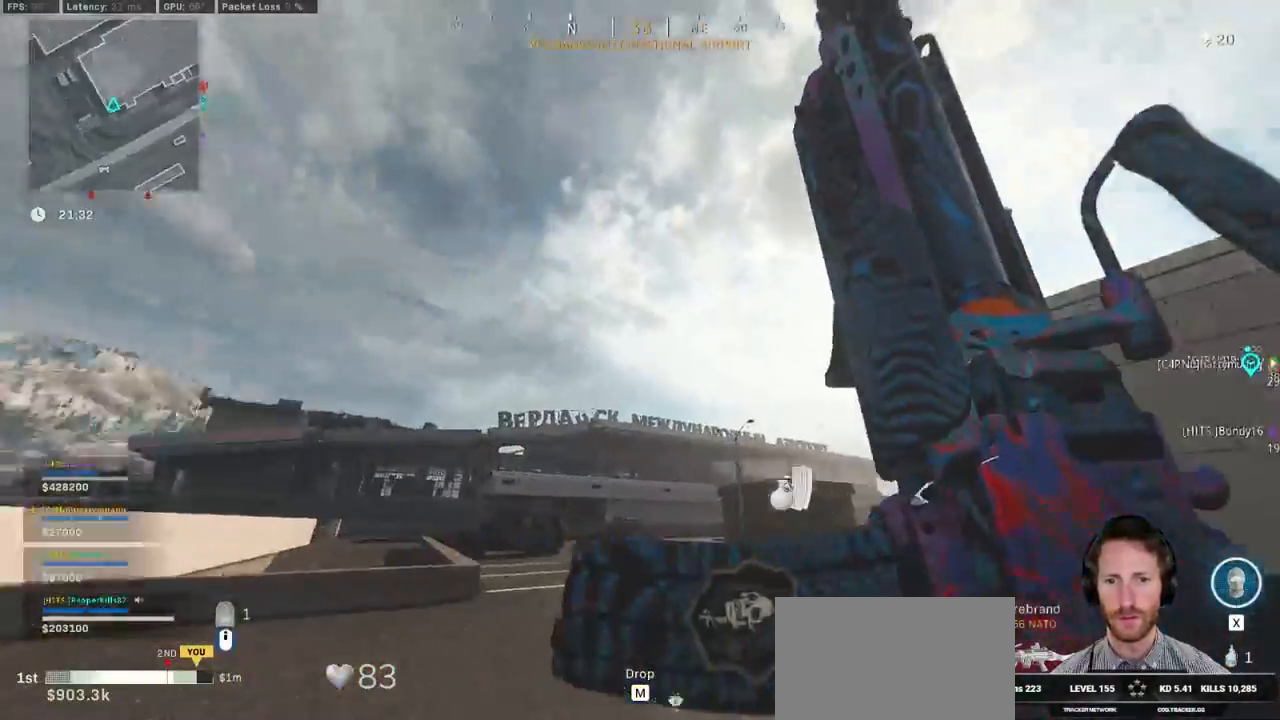
{"keys": ["d", "w"], "mouse": [], "events": [[217, "space", "down"], [300, "d", "down"], [300, "shift", "up"], [350, "space", "up"]]}
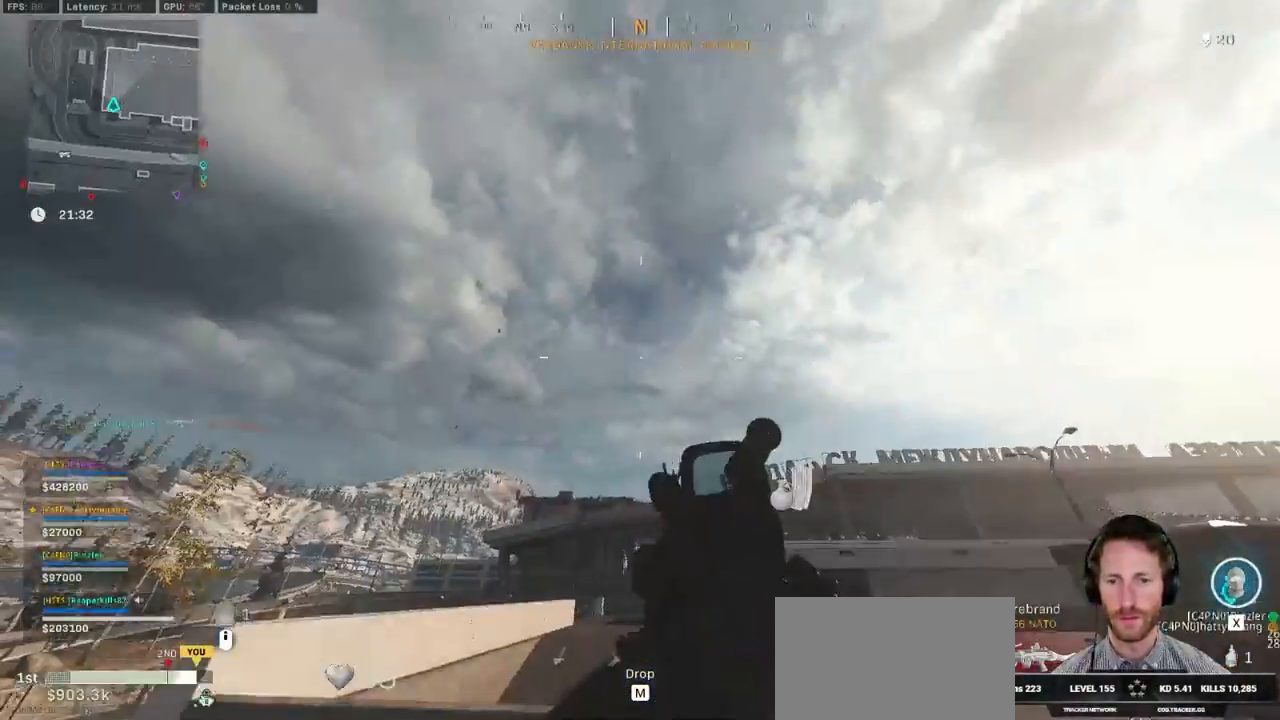
{"keys": ["a", "shift", "w"], "mouse": [], "events": [[250, "d", "up"], [300, "a", "down"], [300, "shift", "down"]]}
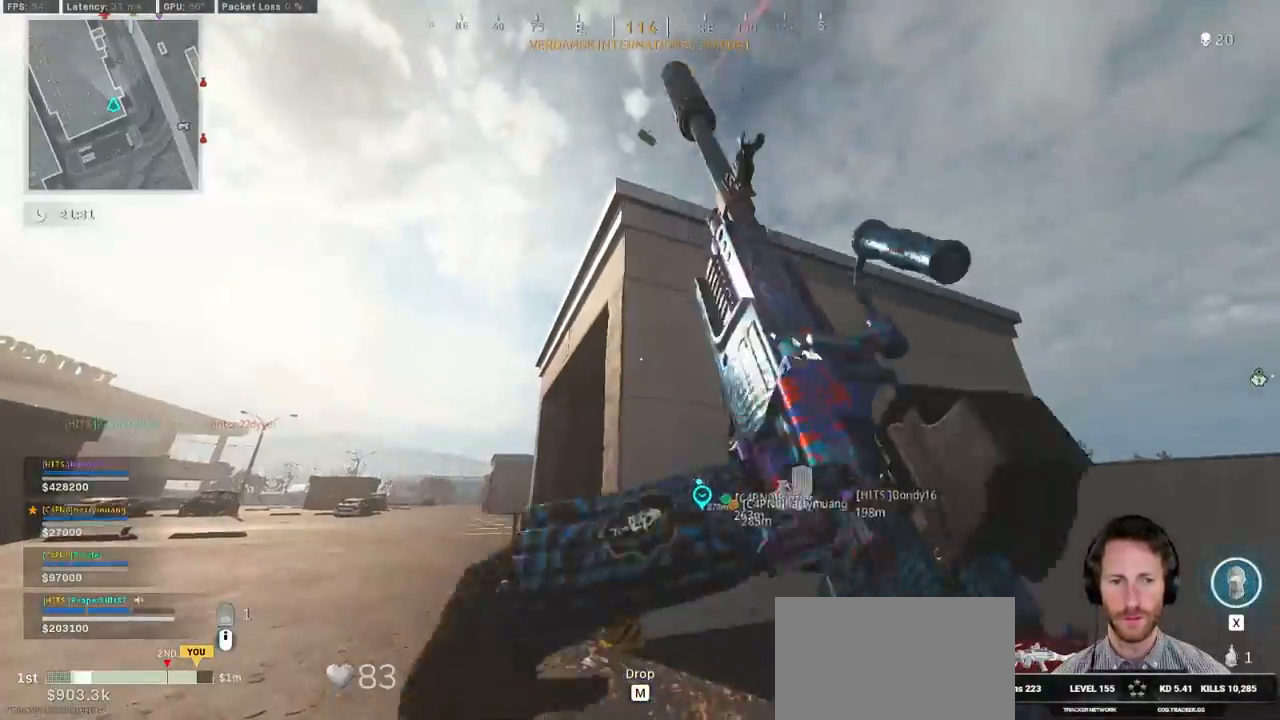
{"keys": ["a", "shift", "w"], "mouse": [], "events": []}
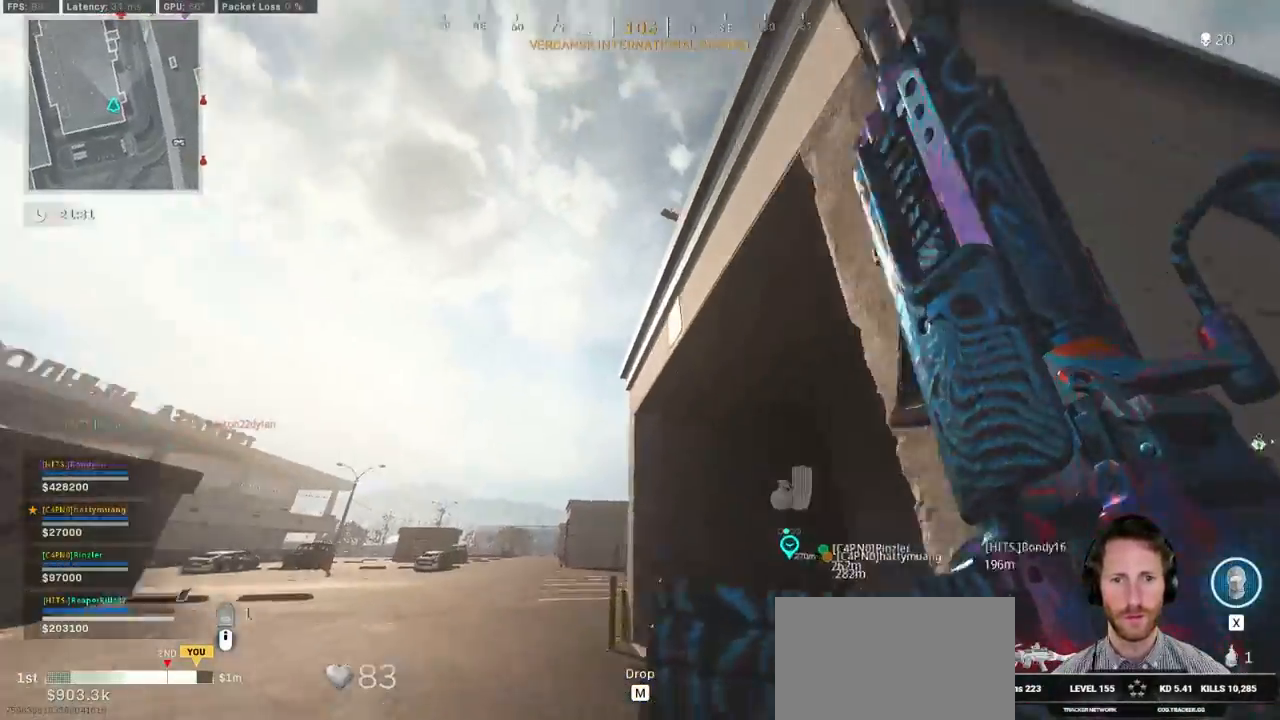
{"keys": ["d", "shift", "w"], "mouse": [], "events": [[267, "a", "up"], [317, "d", "down"]]}
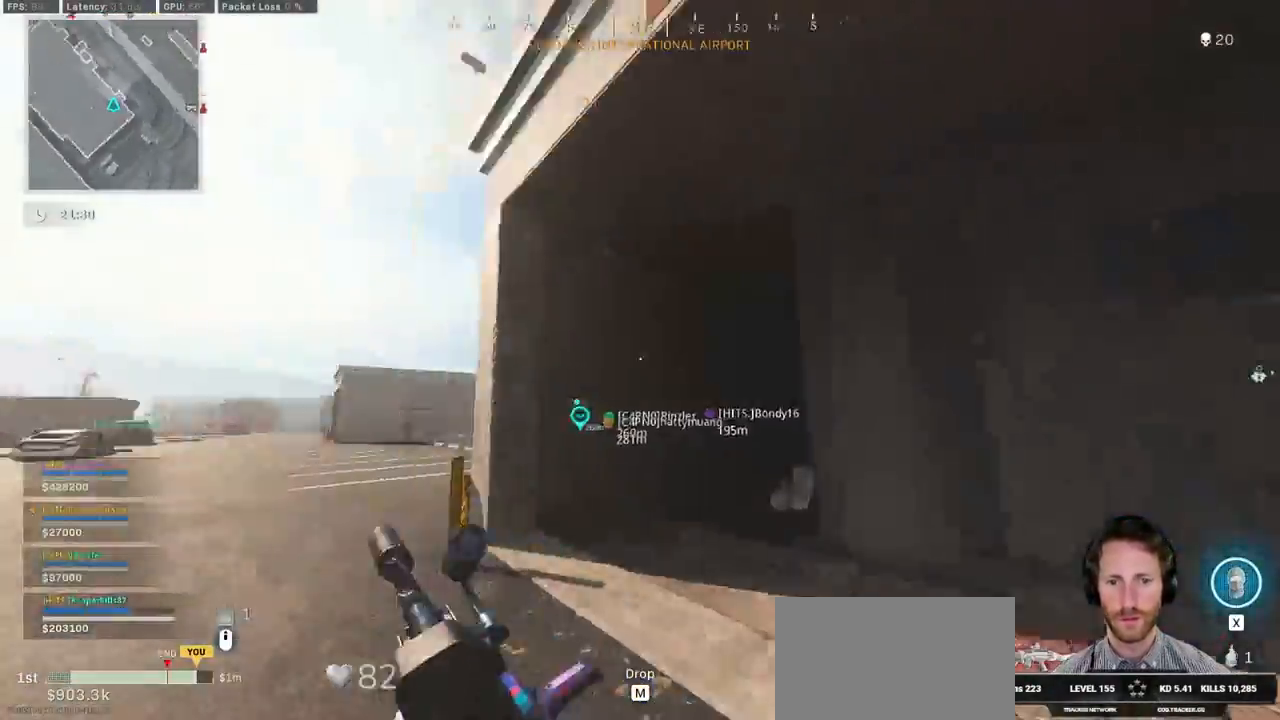
{"keys": ["a", "e", "shift", "w"], "mouse": [], "events": [[67, "d", "up"], [417, "e", "down"], [484, "a", "down"]]}
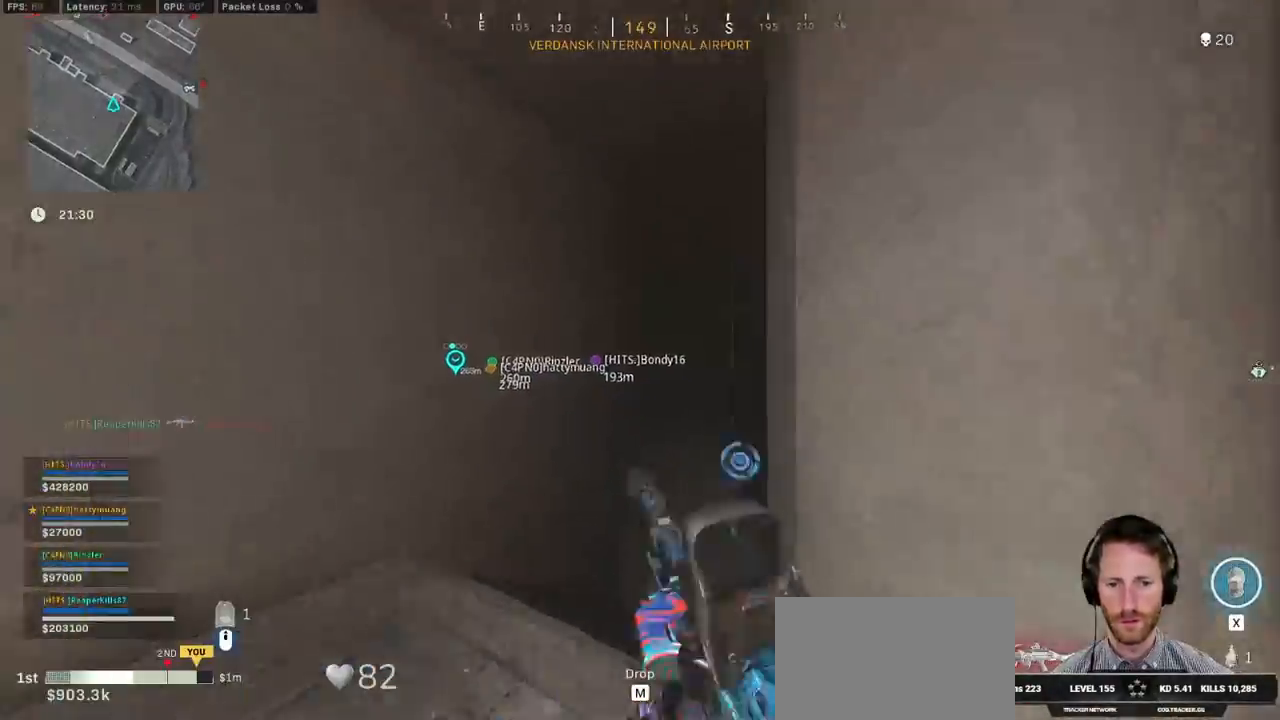
{"keys": ["a", "ctrl"], "mouse": [], "events": [[17, "e", "up"], [284, "shift", "up"], [384, "ctrl", "down"], [384, "w", "up"]]}
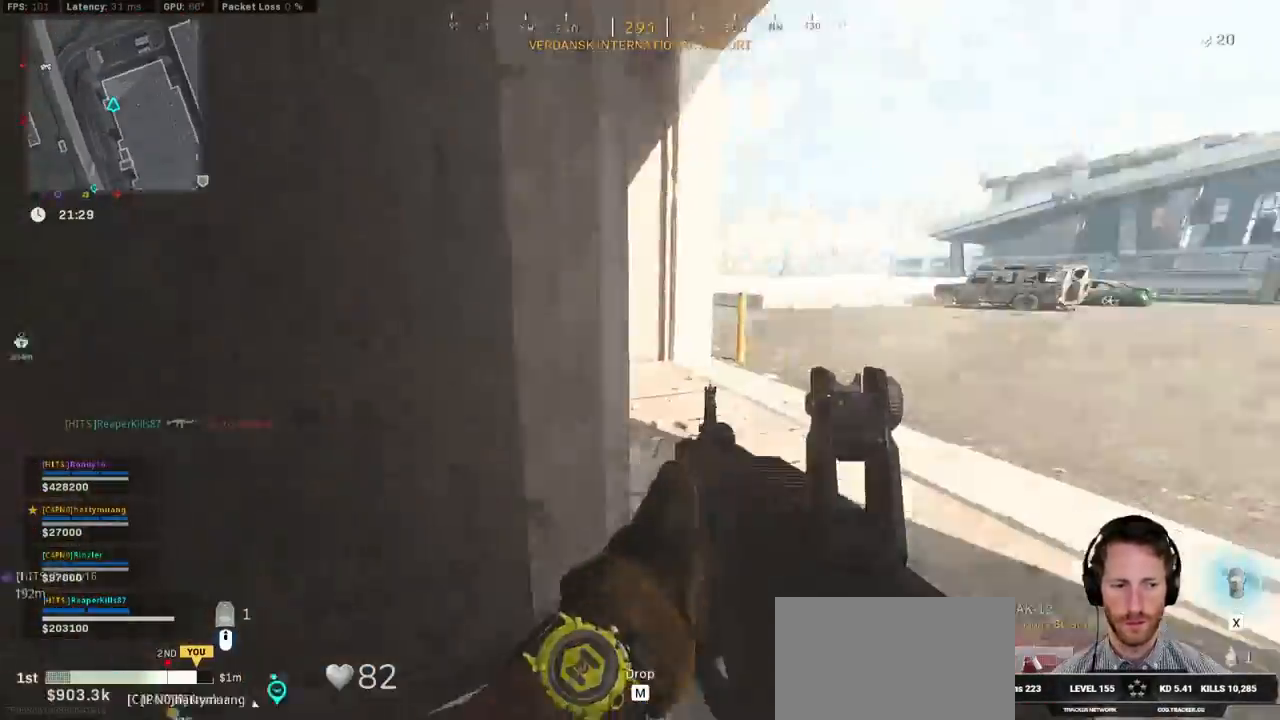
{"keys": ["ctrl", "s"], "mouse": [], "events": [[50, "r", "down"], [150, "r", "up"], [234, "a", "up"], [284, "s", "down"]]}
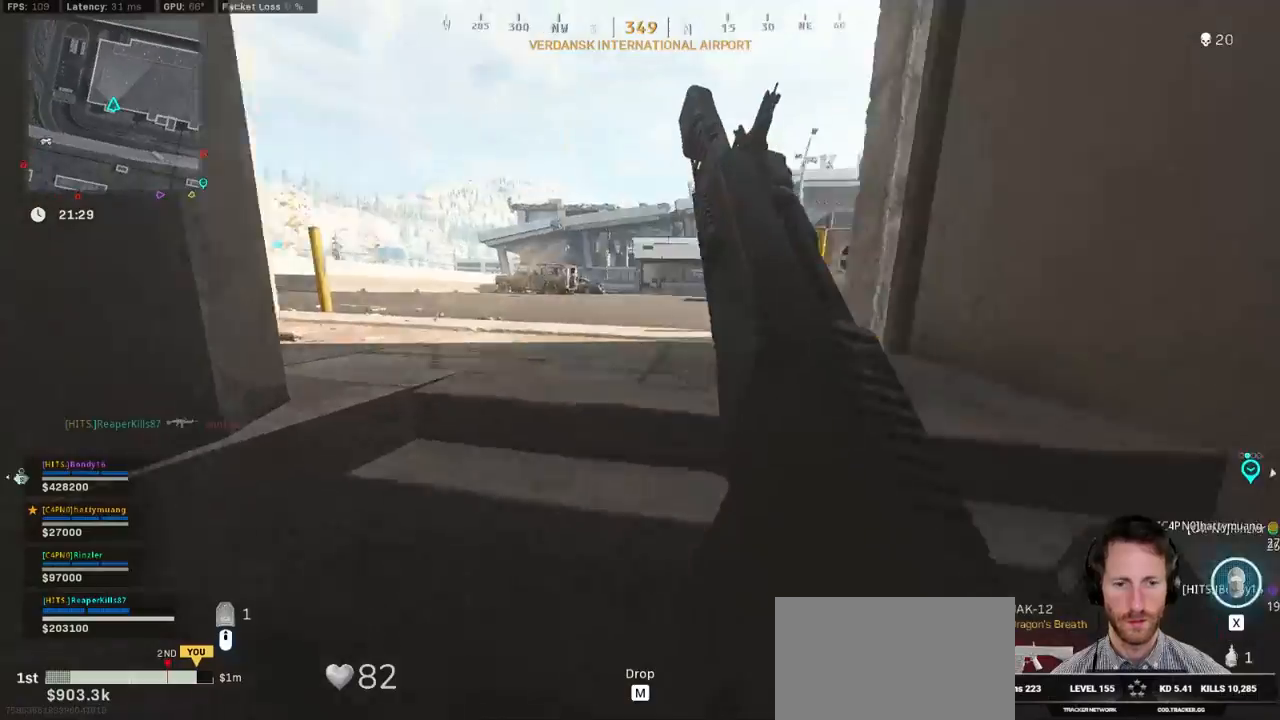
{"keys": ["ctrl", "d", "s"], "mouse": [], "events": [[117, "d", "down"]]}
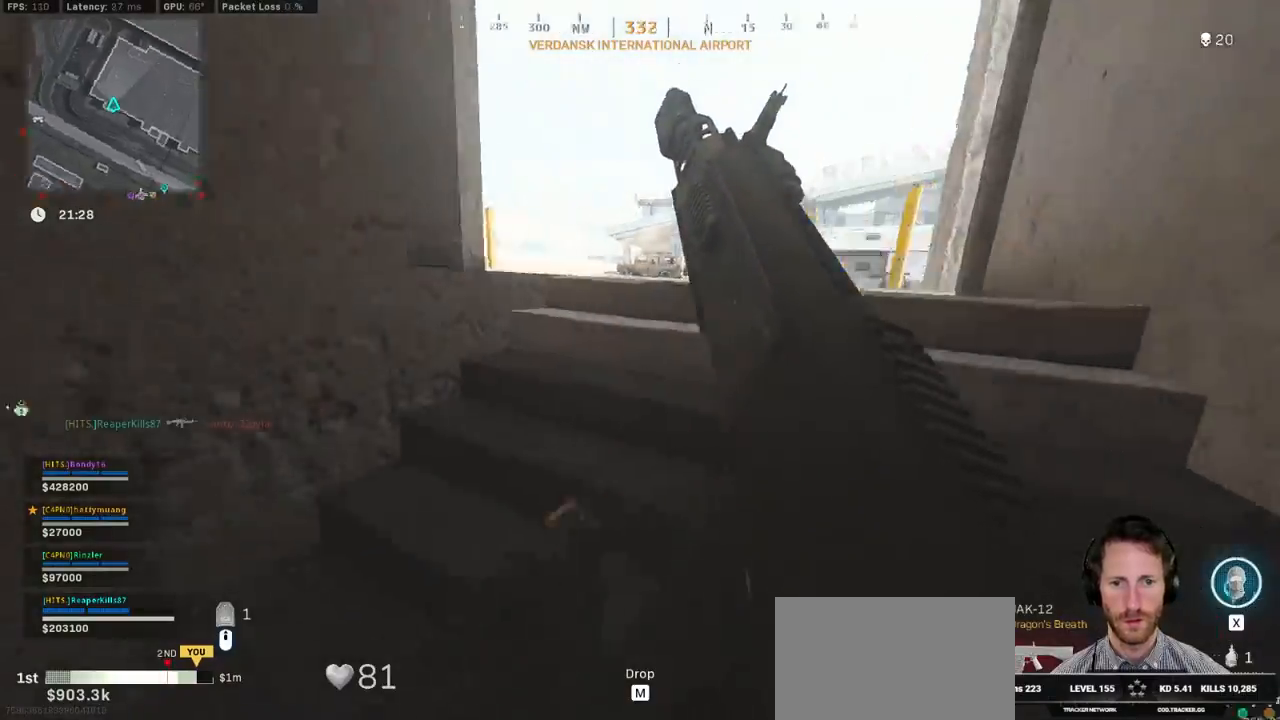
{"keys": ["a", "ctrl"], "mouse": [], "events": [[117, "a", "down"], [200, "d", "up"], [267, "s", "up"]]}
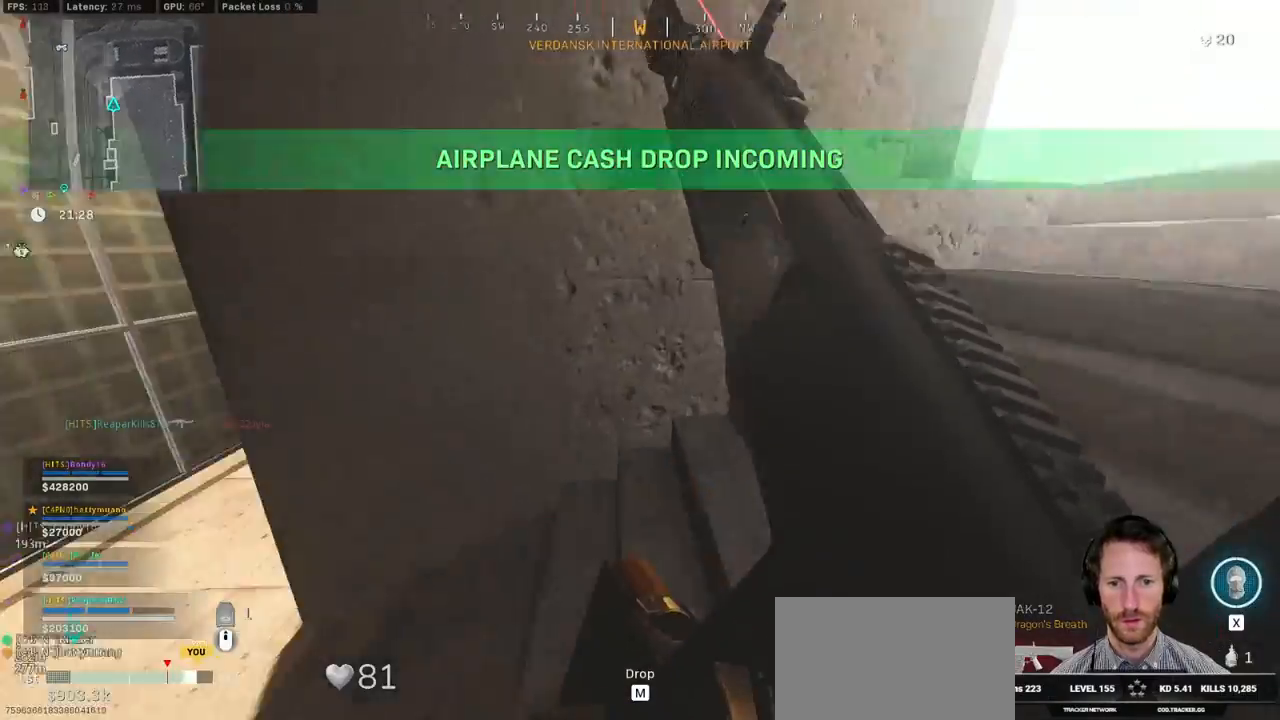
{"keys": ["a", "ctrl"], "mouse": [], "events": [[100, "w", "down"], [467, "w", "up"]]}
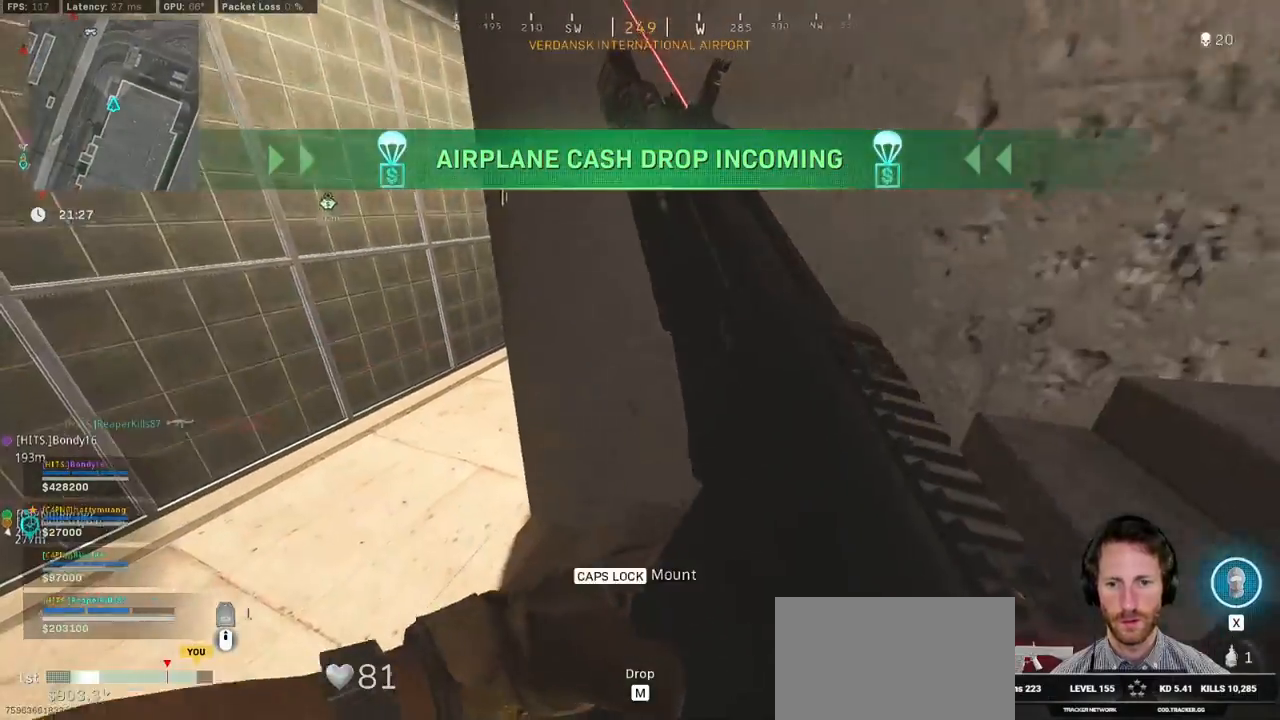
{"keys": ["a", "ctrl"], "mouse": [], "events": []}
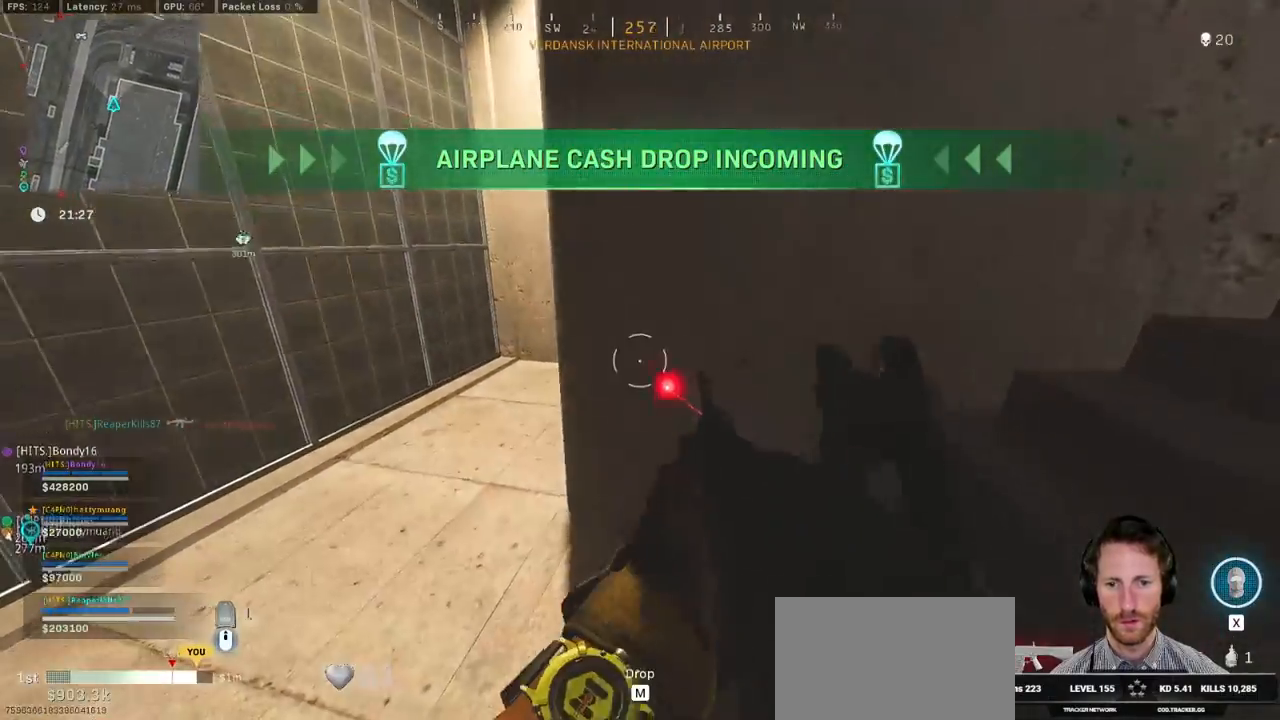
{"keys": ["a"], "mouse": [], "events": [[100, "ctrl", "up"]]}
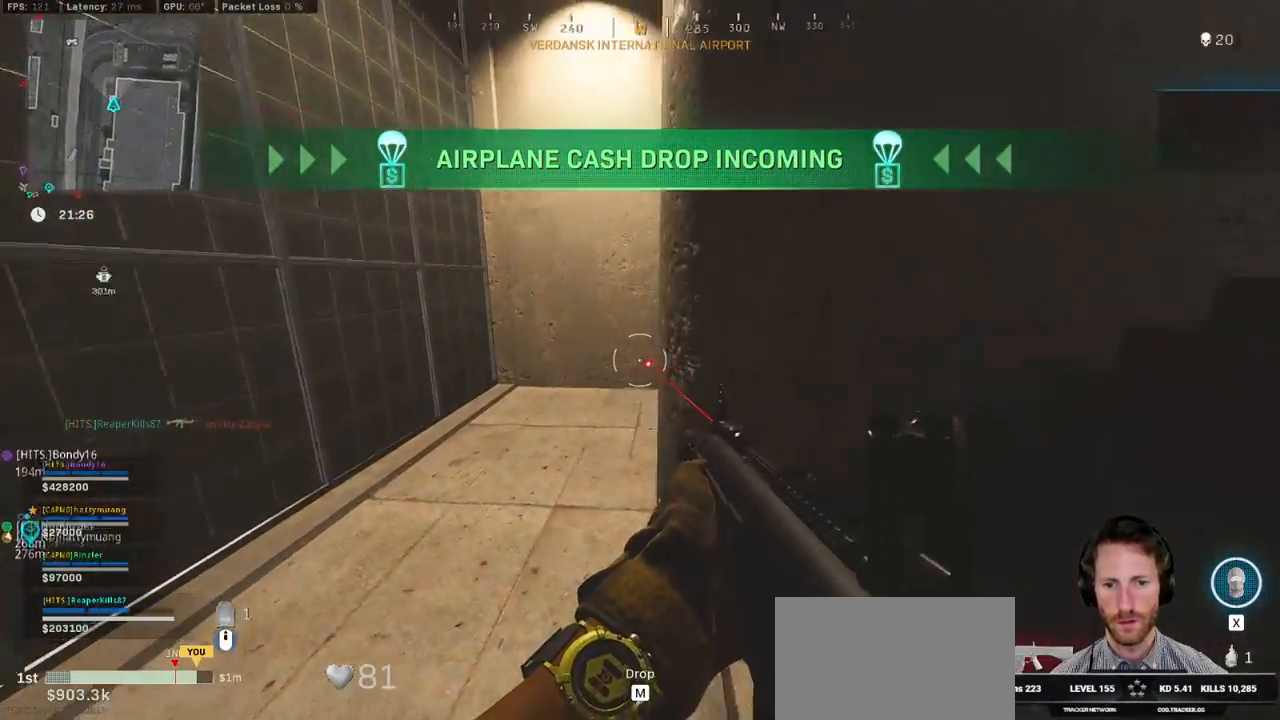
{"keys": ["a"], "mouse": ["left"], "events": [[184, "mouse_left", "down"]]}
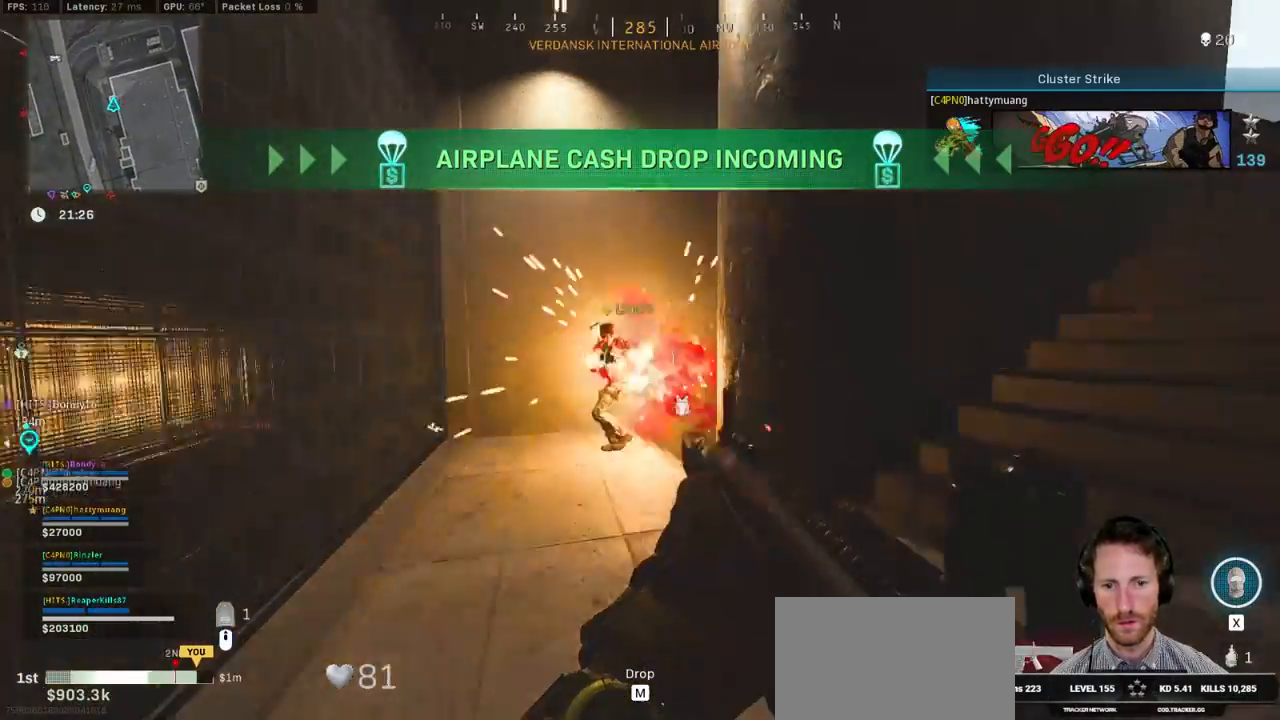
{"keys": ["d"], "mouse": ["left"], "events": [[117, "d", "down"], [150, "a", "up"]]}
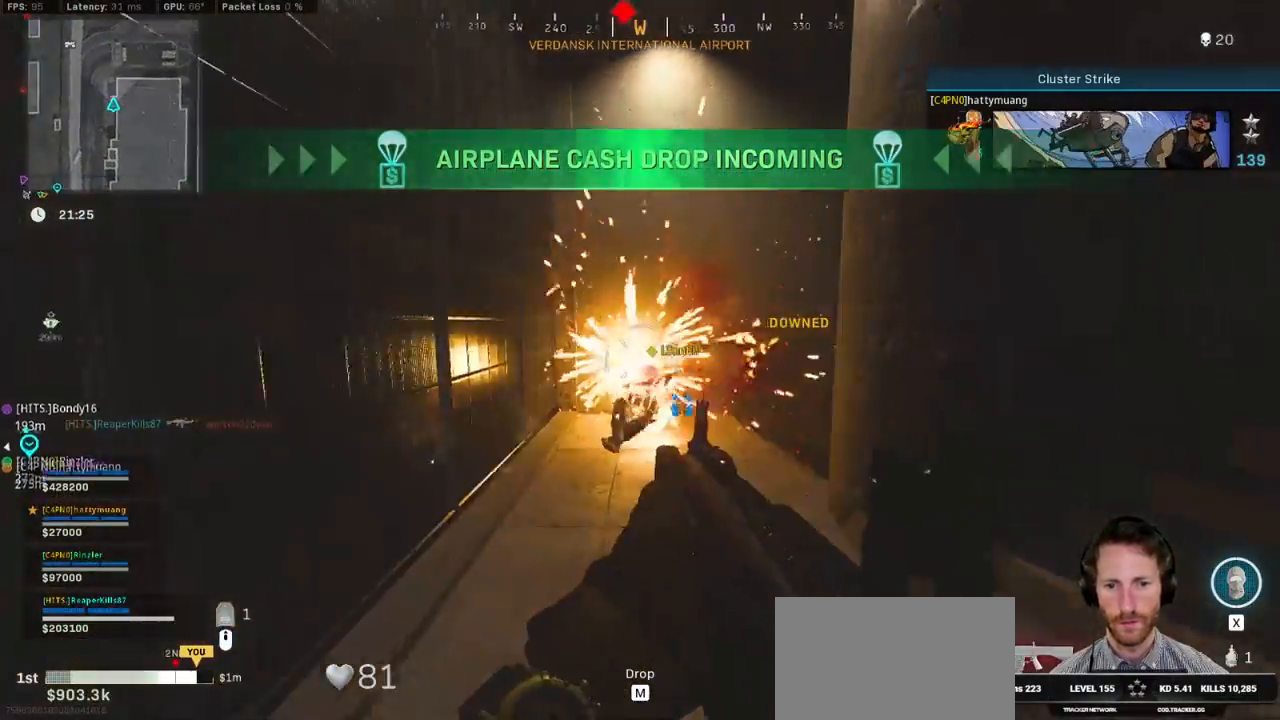
{"keys": ["s"], "mouse": ["left"], "events": [[117, "w", "down"], [167, "d", "up"], [184, "a", "down"], [350, "w", "up"], [484, "s", "down"], [500, "a", "up"]]}
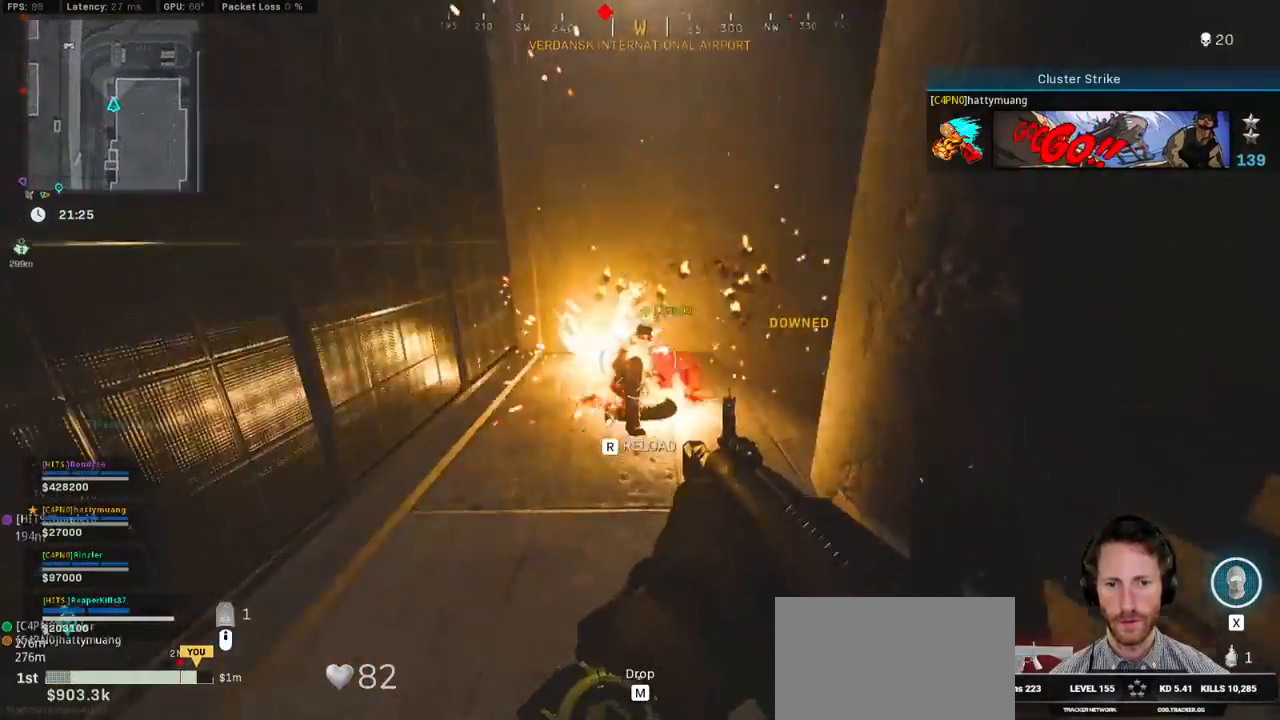
{"keys": ["ctrl", "d"], "mouse": [], "events": [[34, "d", "down"], [167, "d", "up"], [200, "mouse_left", "up"], [250, "r", "down"], [334, "ctrl", "down"], [334, "r", "up"], [400, "s", "up"], [450, "d", "down"]]}
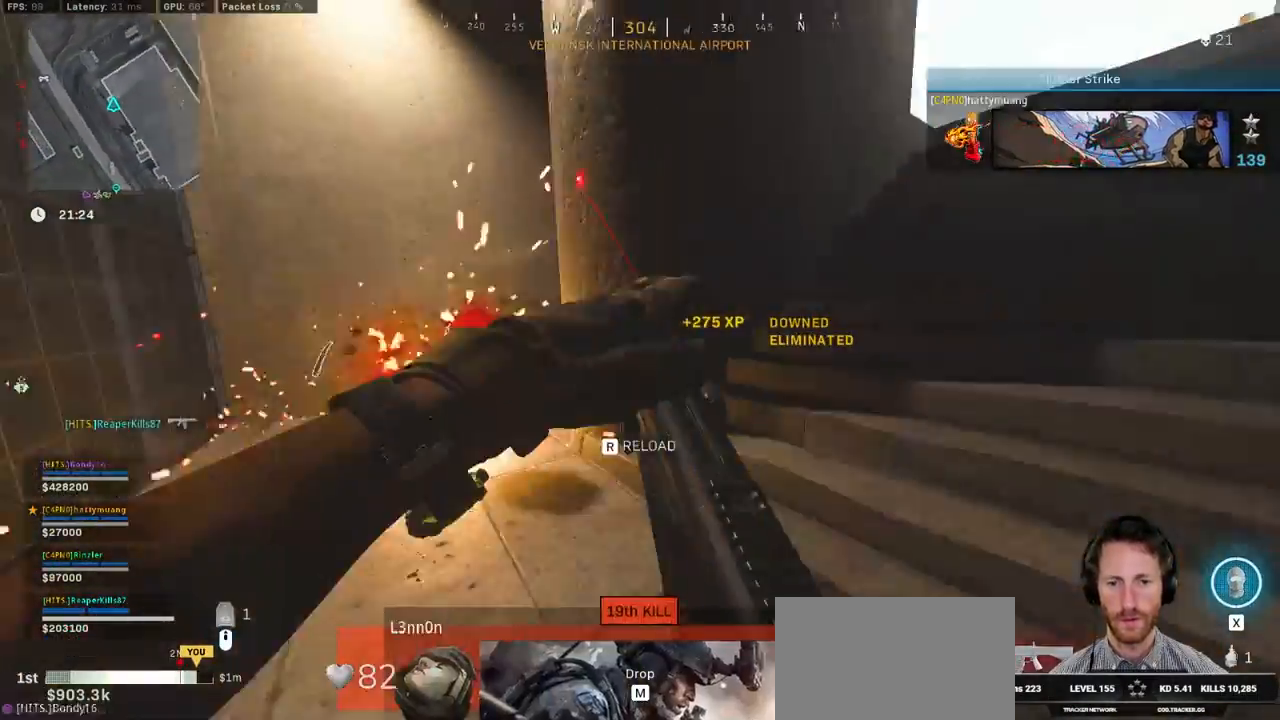
{"keys": ["w"], "mouse": [], "events": [[17, "ctrl", "up"], [17, "w", "down"], [384, "d", "up"]]}